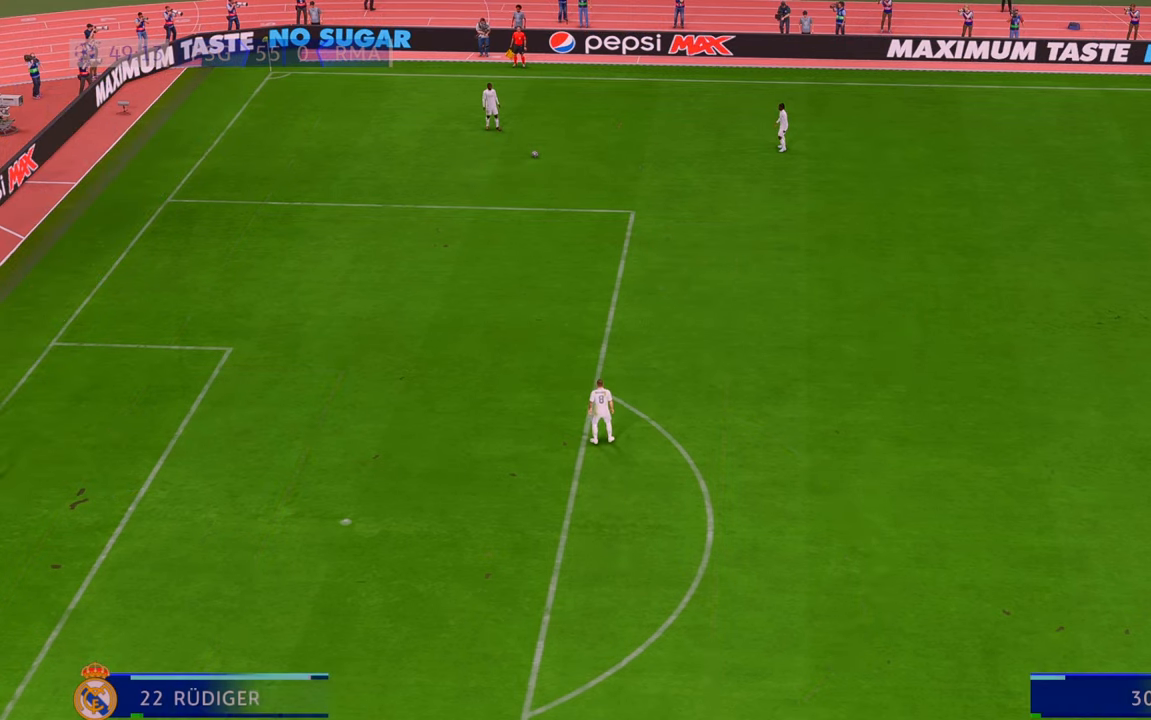
Gameplay with a controller (Xbox layout); each line is a JSON object with the inputs held at the frame after it. "events" lists button and stick changes between this image and that frame as [ms after this image, input, new state], when the widget could be followed in between. Not read: L3 R3.
{"buttons": [], "left_stick": "center", "right_stick": "center", "events": []}
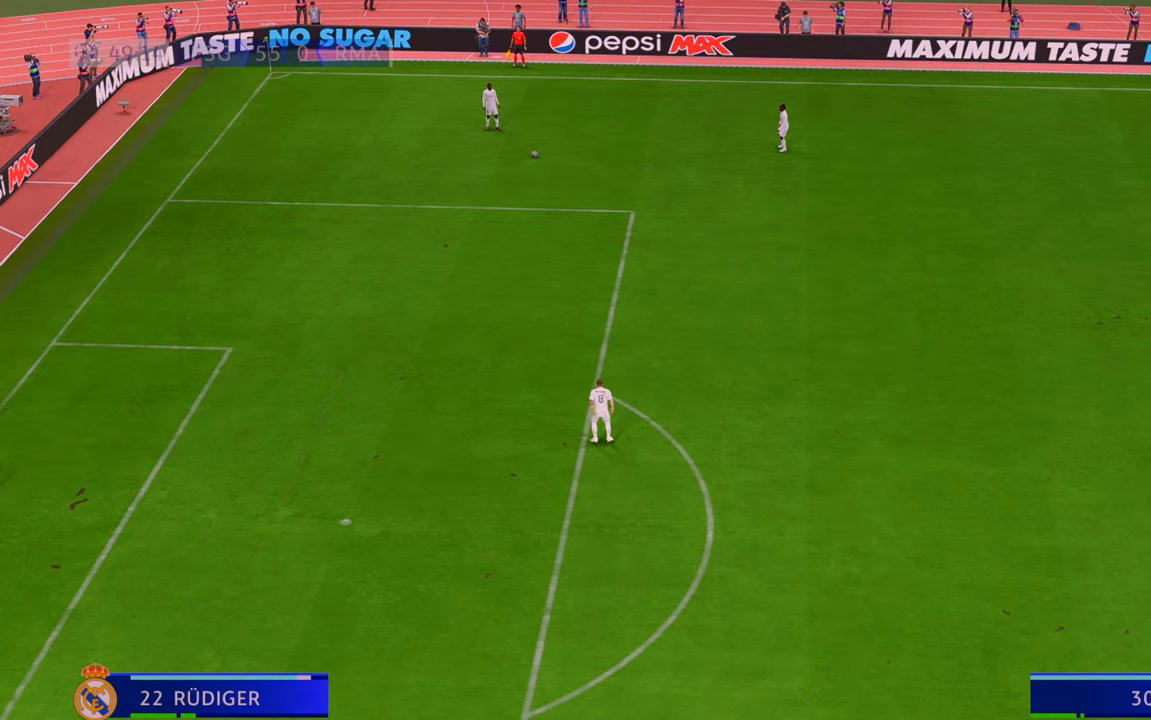
{"buttons": [], "left_stick": "center", "right_stick": "center", "events": []}
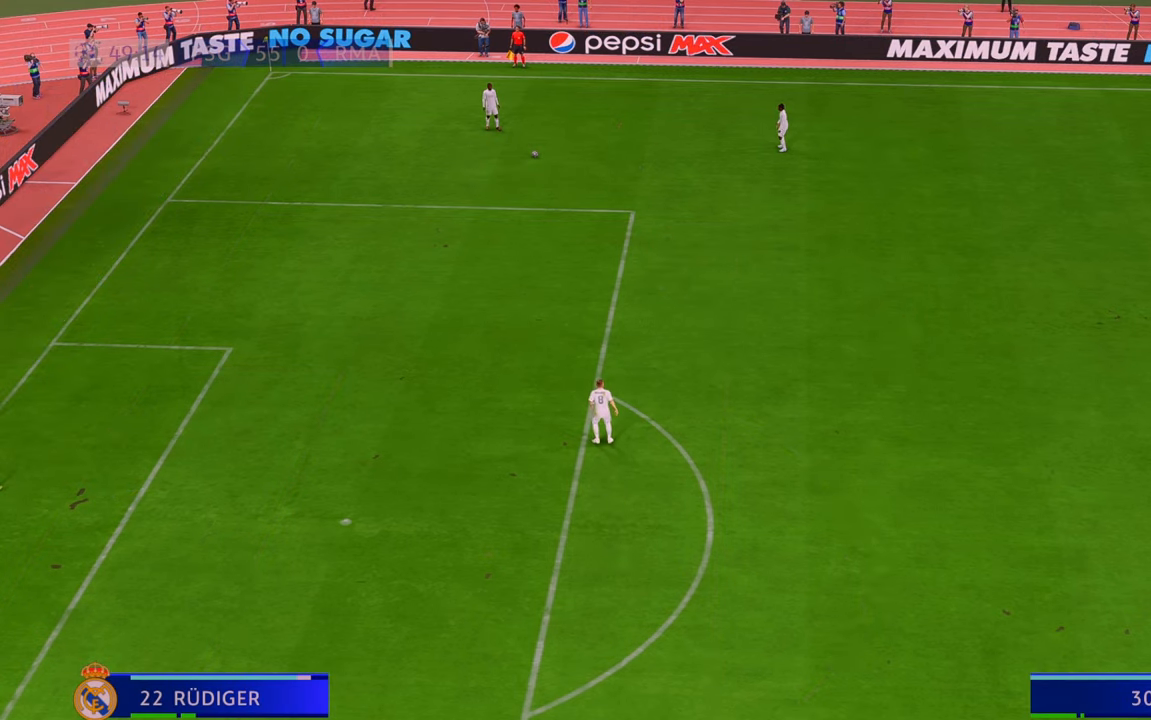
{"buttons": [], "left_stick": "center", "right_stick": "center", "events": []}
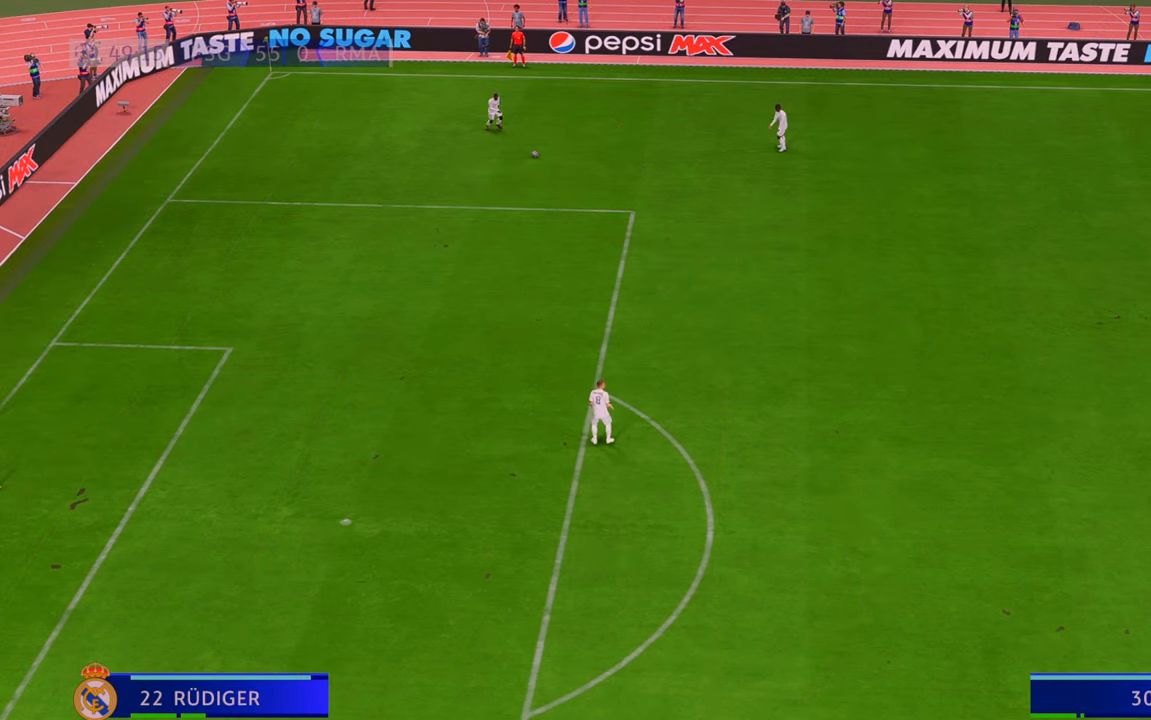
{"buttons": [], "left_stick": "center", "right_stick": "center", "events": []}
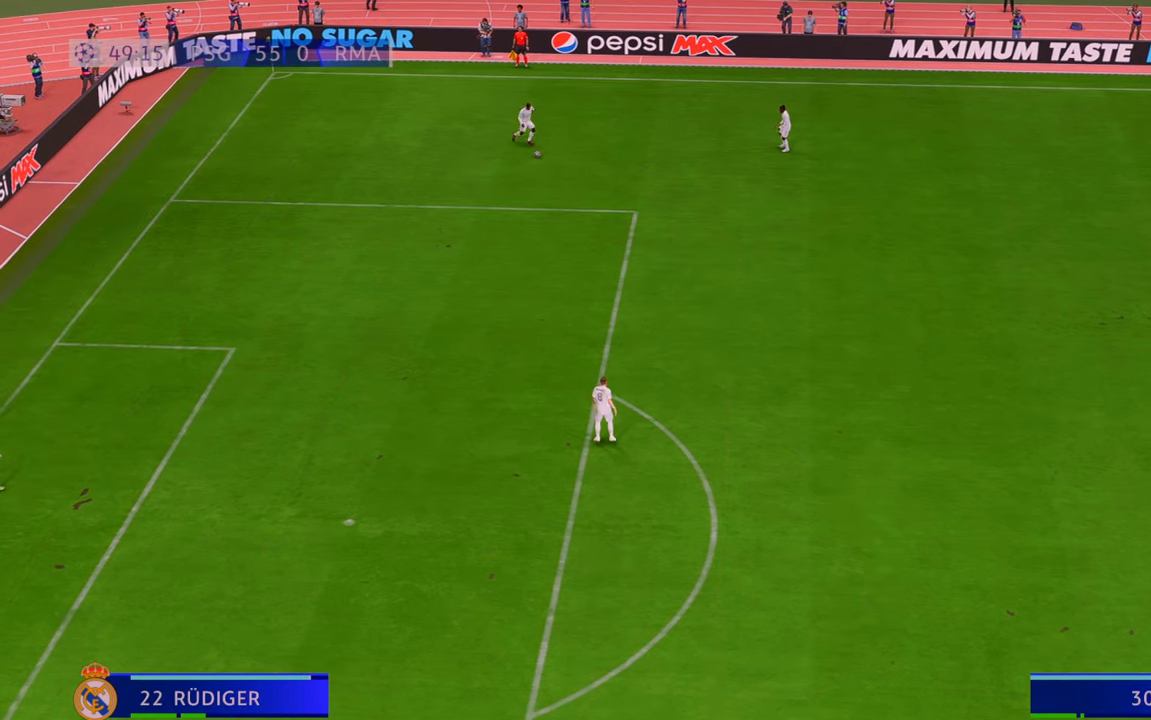
{"buttons": [], "left_stick": "center", "right_stick": "center", "events": []}
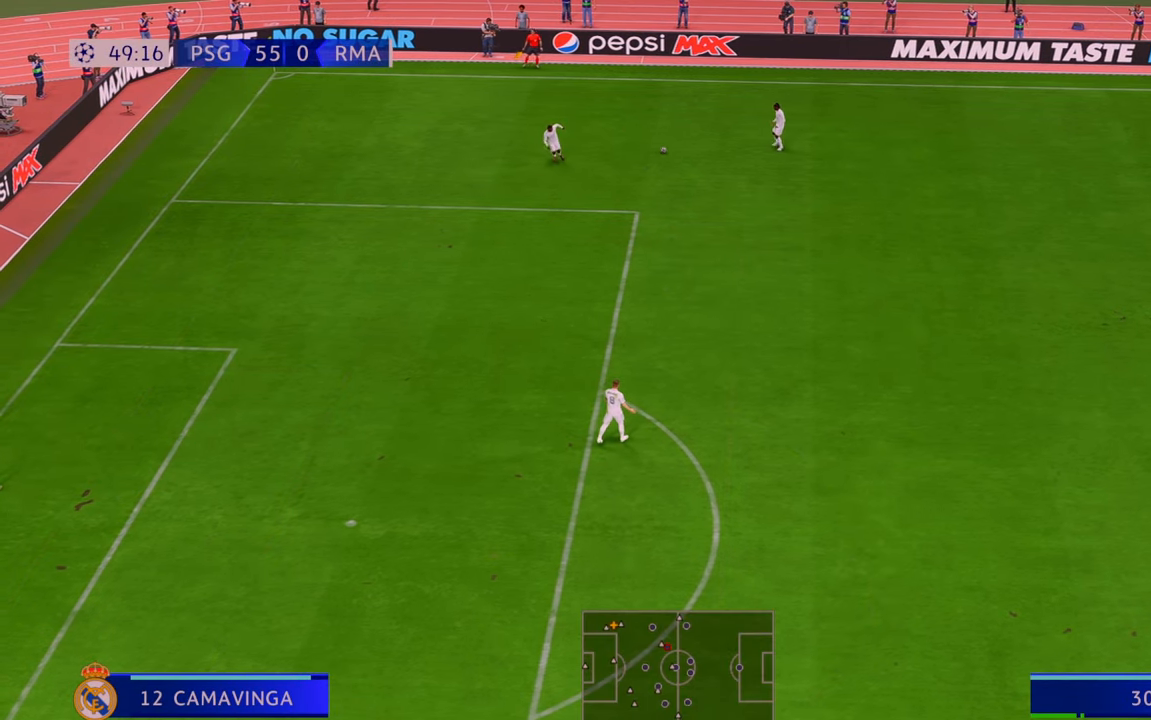
{"buttons": ["L1", "R2"], "left_stick": "up-left", "right_stick": "center", "events": [[150, "R2", "down"], [167, "left_stick", "left"], [267, "left_stick", "up-left"], [433, "L1", "down"]]}
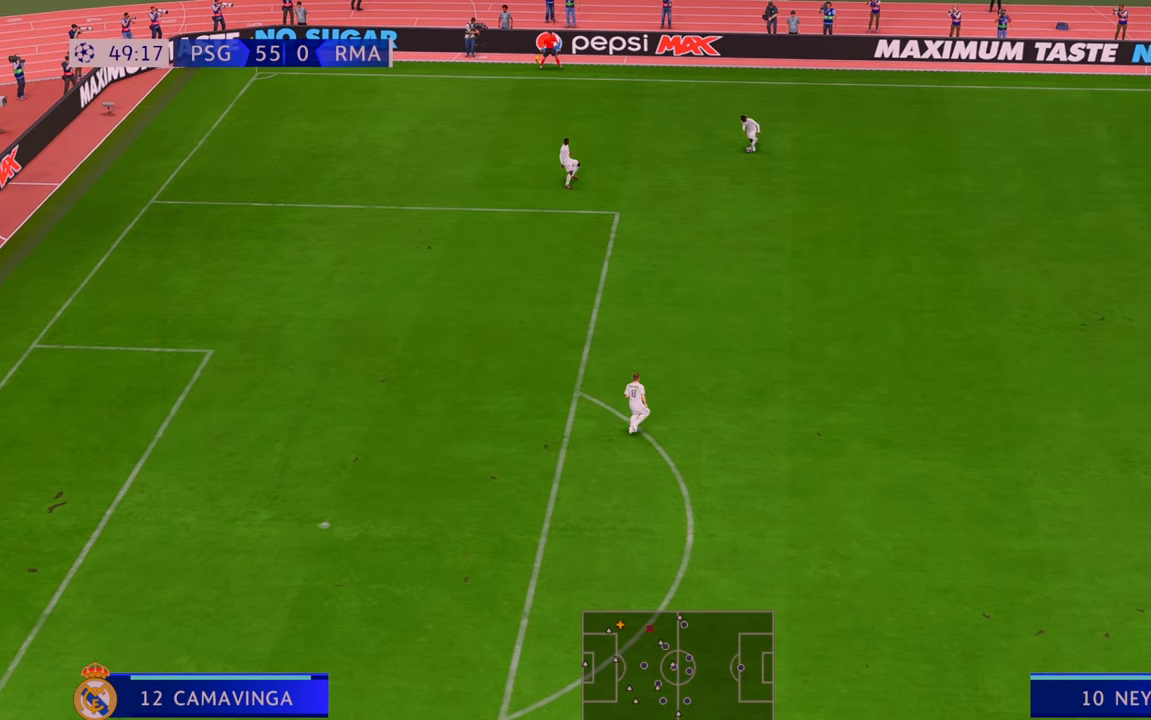
{"buttons": ["R2"], "left_stick": "left", "right_stick": "center", "events": [[133, "L1", "up"], [483, "left_stick", "left"]]}
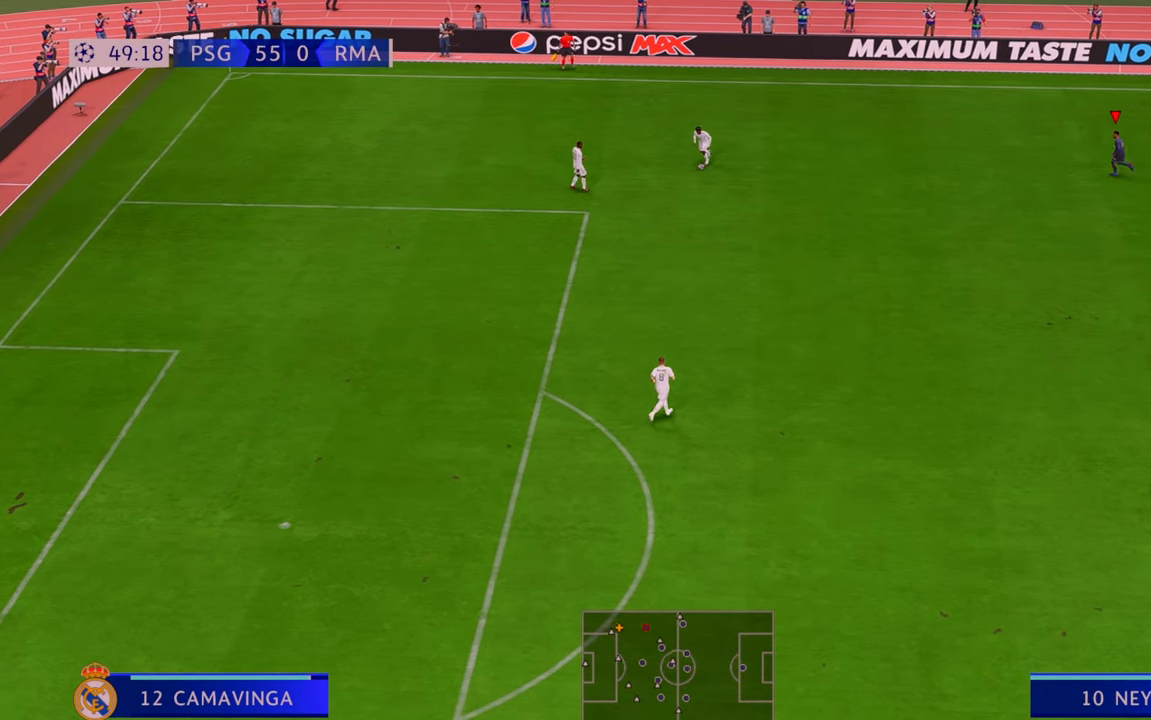
{"buttons": ["R2"], "left_stick": "left", "right_stick": "center", "events": []}
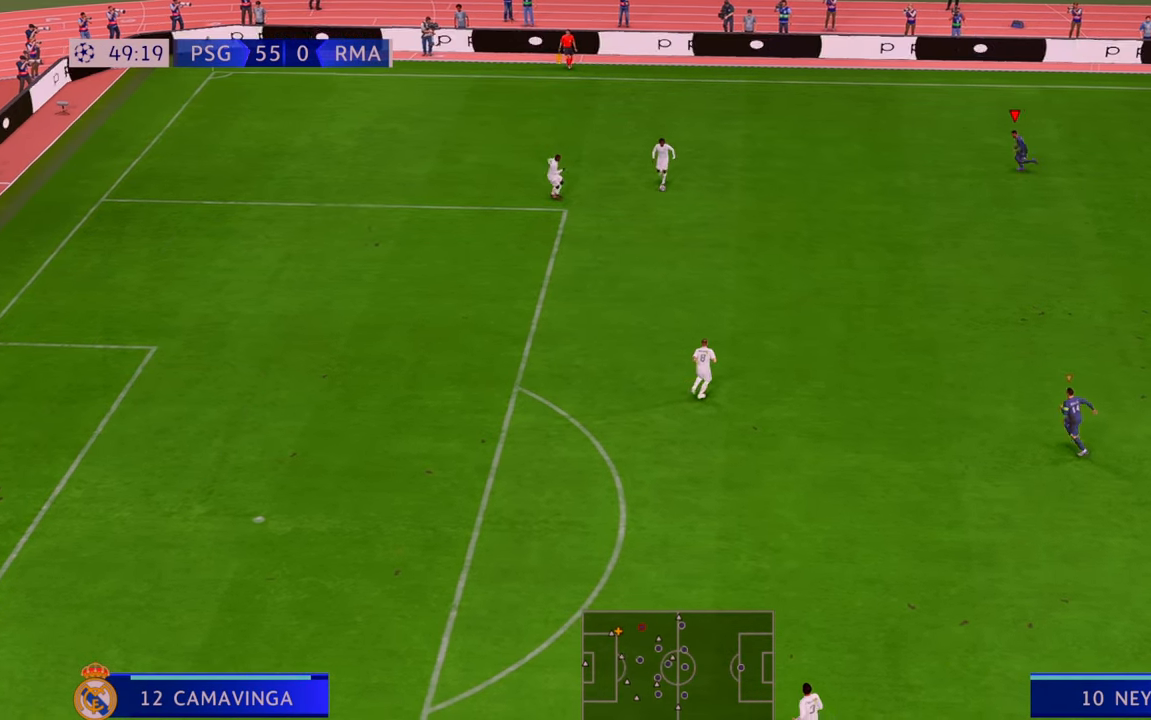
{"buttons": ["R2"], "left_stick": "down-left", "right_stick": "center", "events": [[150, "left_stick", "down-left"]]}
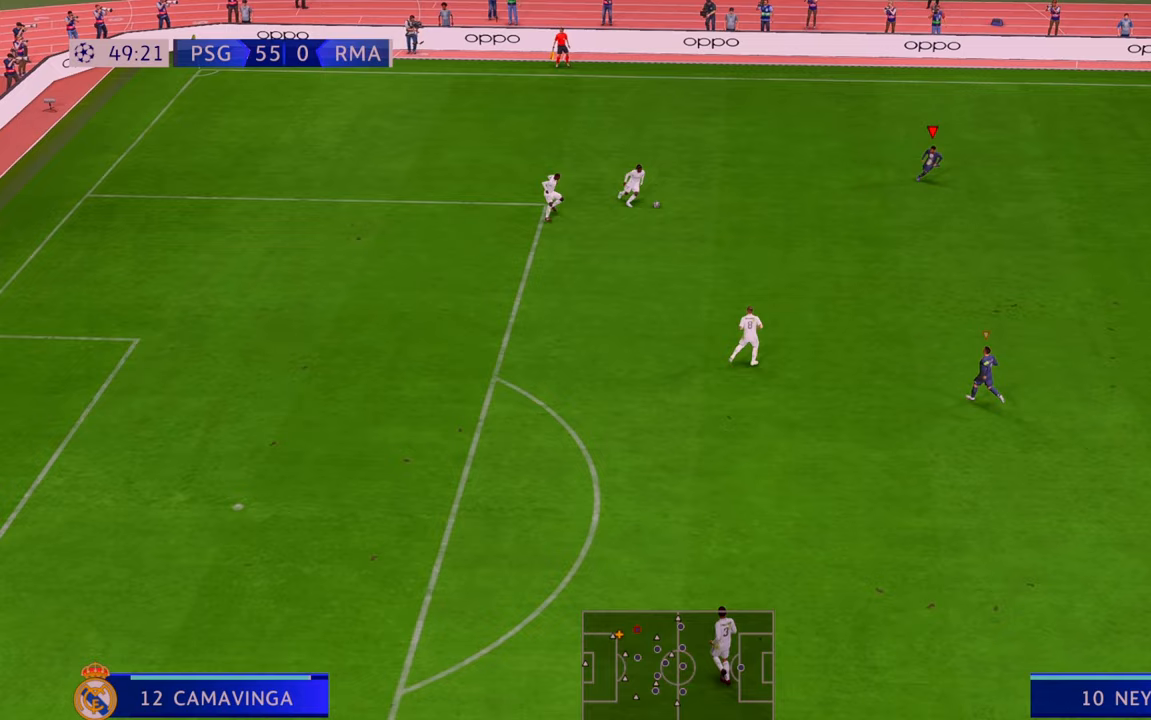
{"buttons": ["R2"], "left_stick": "left", "right_stick": "center", "events": [[233, "left_stick", "left"]]}
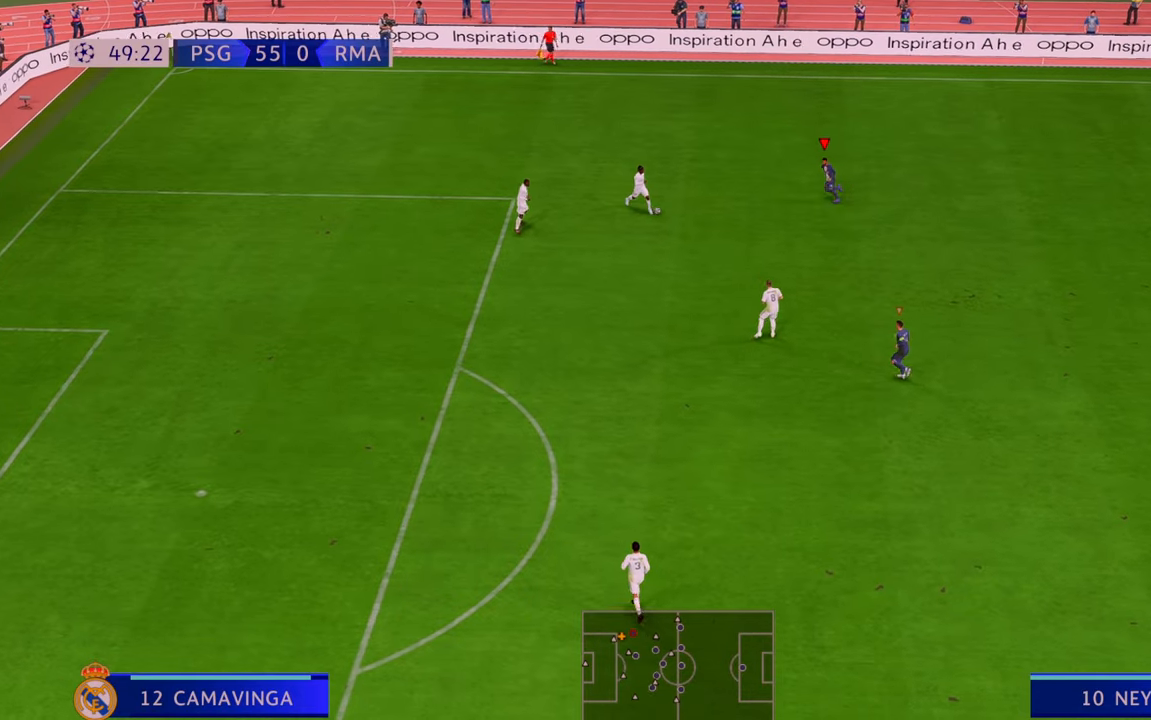
{"buttons": ["R2"], "left_stick": "down-right", "right_stick": "center", "events": [[17, "left_stick", "down-left"], [133, "left_stick", "down"], [267, "left_stick", "down-right"]]}
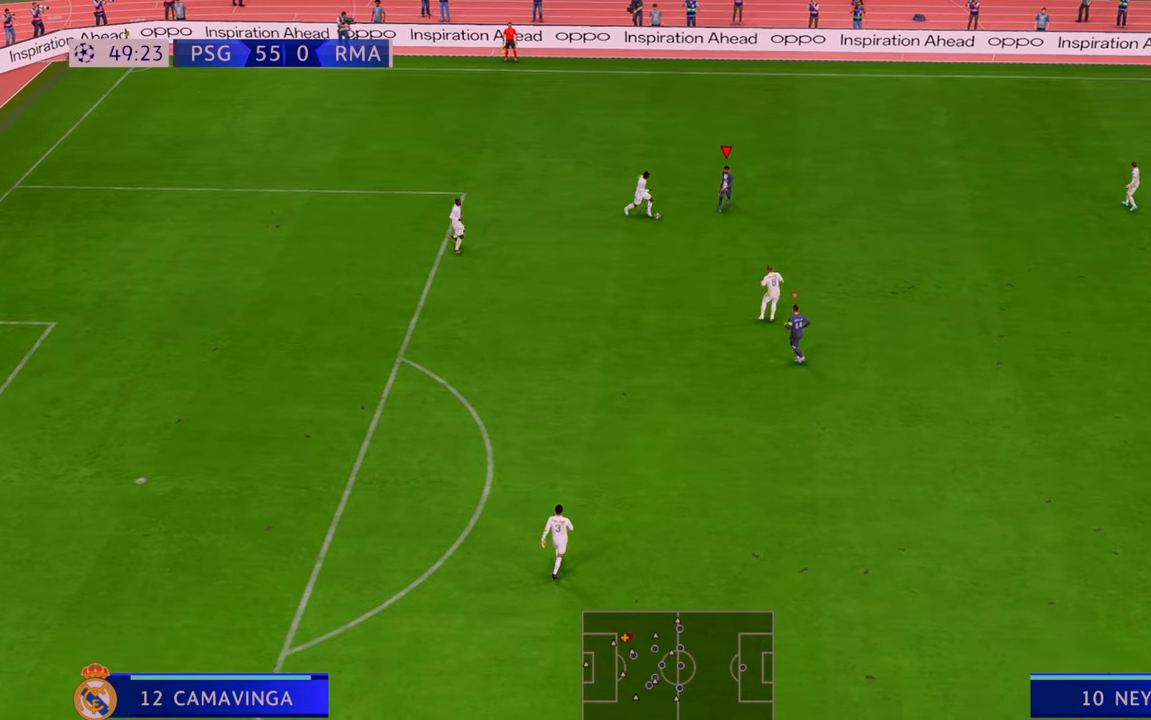
{"buttons": ["R2"], "left_stick": "down-right", "right_stick": "center", "events": [[233, "left_stick", "down"], [250, "B", "down"], [400, "B", "up"], [400, "left_stick", "down-right"]]}
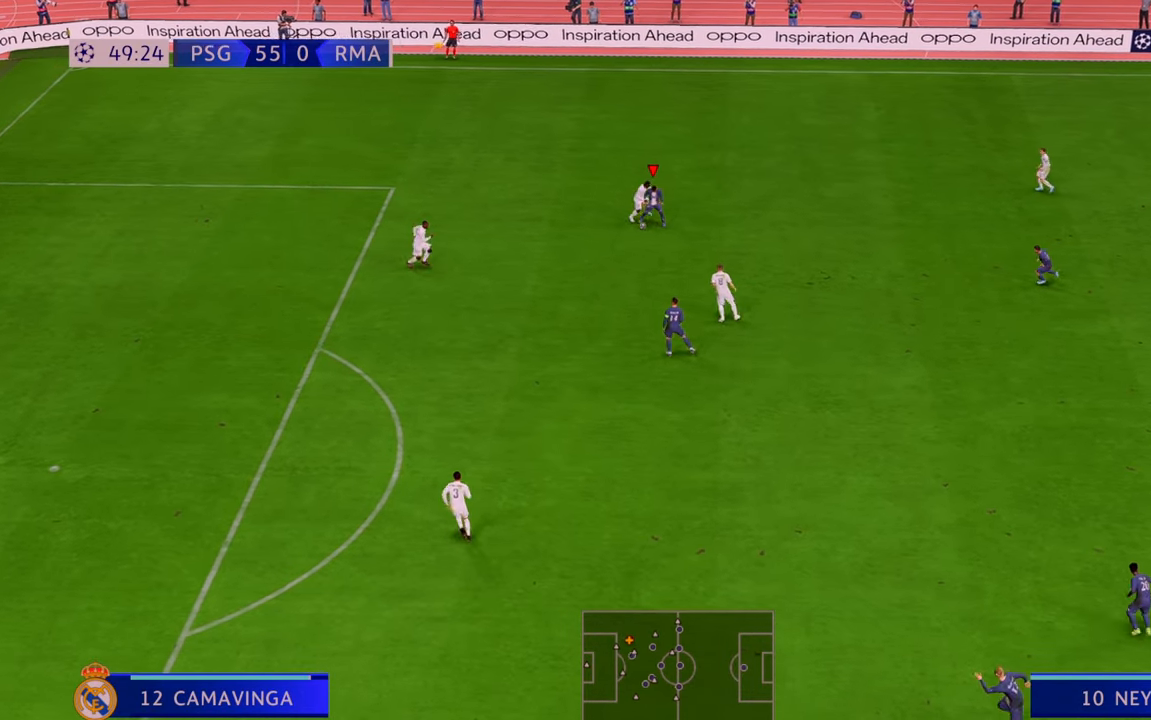
{"buttons": ["R2"], "left_stick": "down", "right_stick": "center", "events": [[200, "left_stick", "down"], [350, "A", "down"], [467, "A", "up"]]}
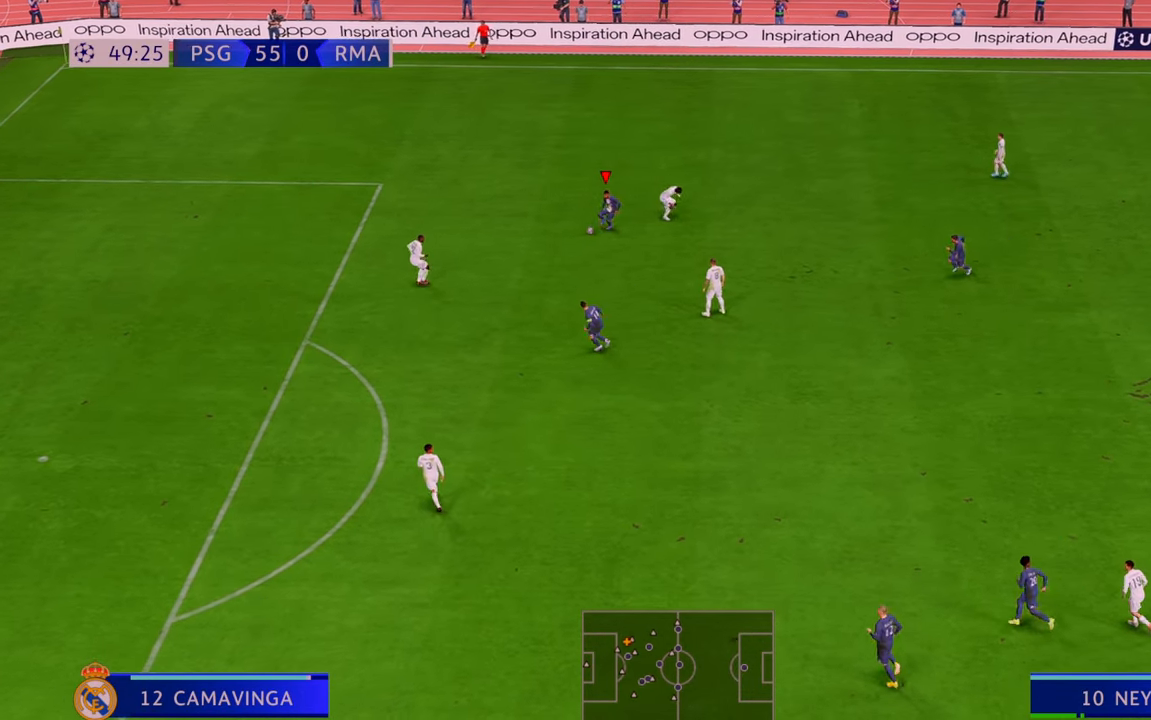
{"buttons": ["R2"], "left_stick": "down", "right_stick": "center", "events": []}
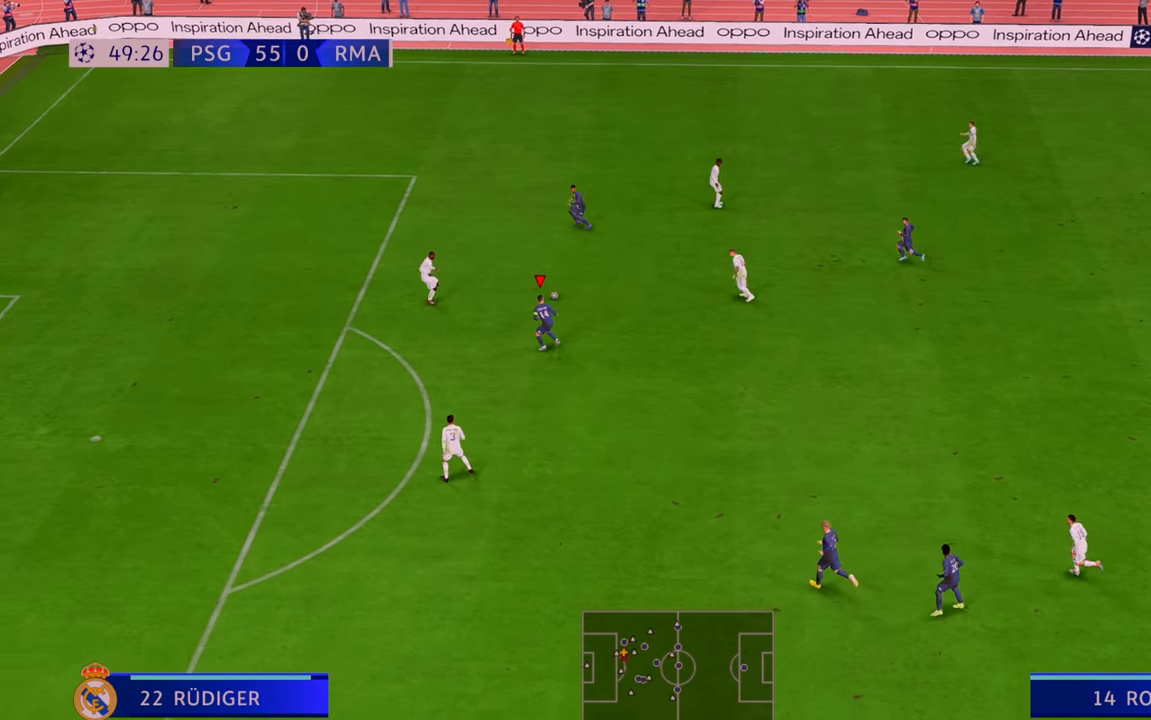
{"buttons": ["R2"], "left_stick": "left", "right_stick": "center", "events": [[233, "left_stick", "down-left"], [433, "left_stick", "left"]]}
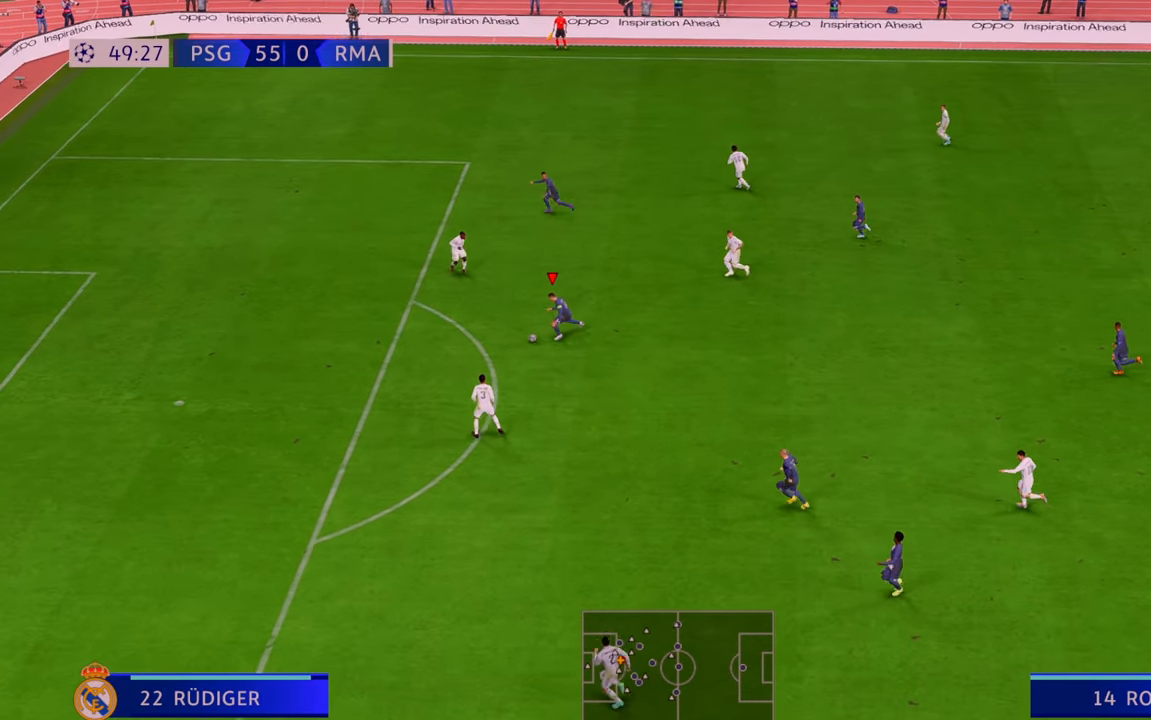
{"buttons": ["R2"], "left_stick": "left", "right_stick": "center", "events": []}
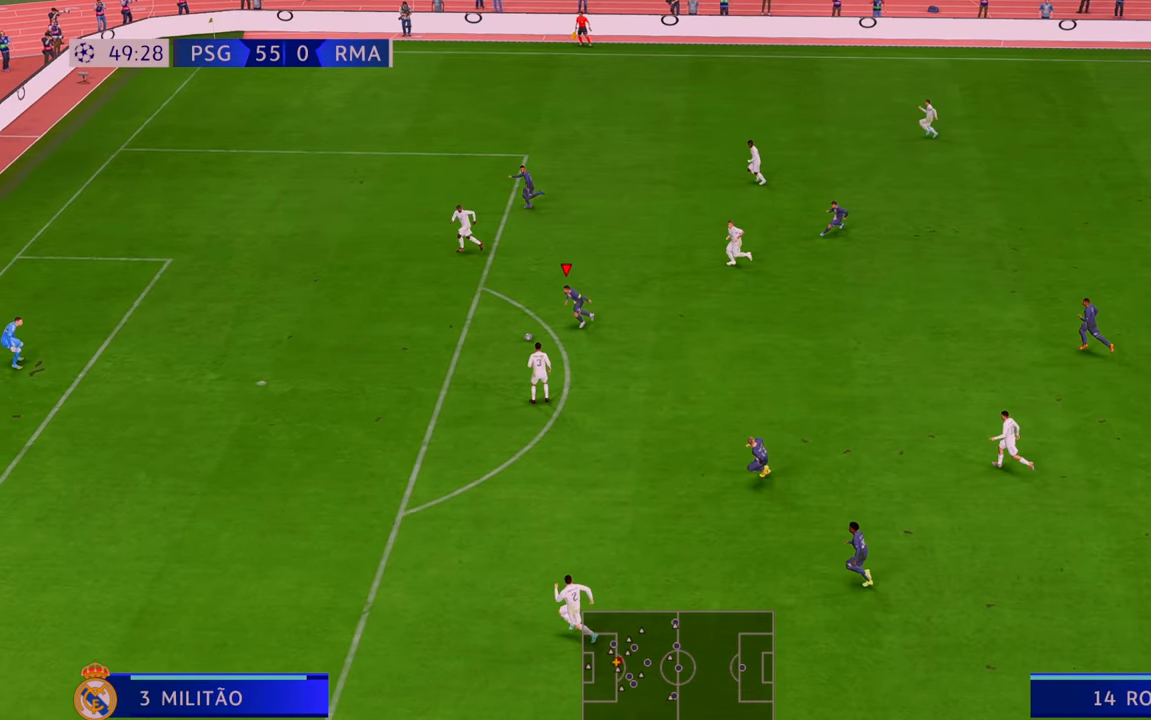
{"buttons": ["B"], "left_stick": "left", "right_stick": "center", "events": [[250, "B", "down"], [283, "R2", "up"]]}
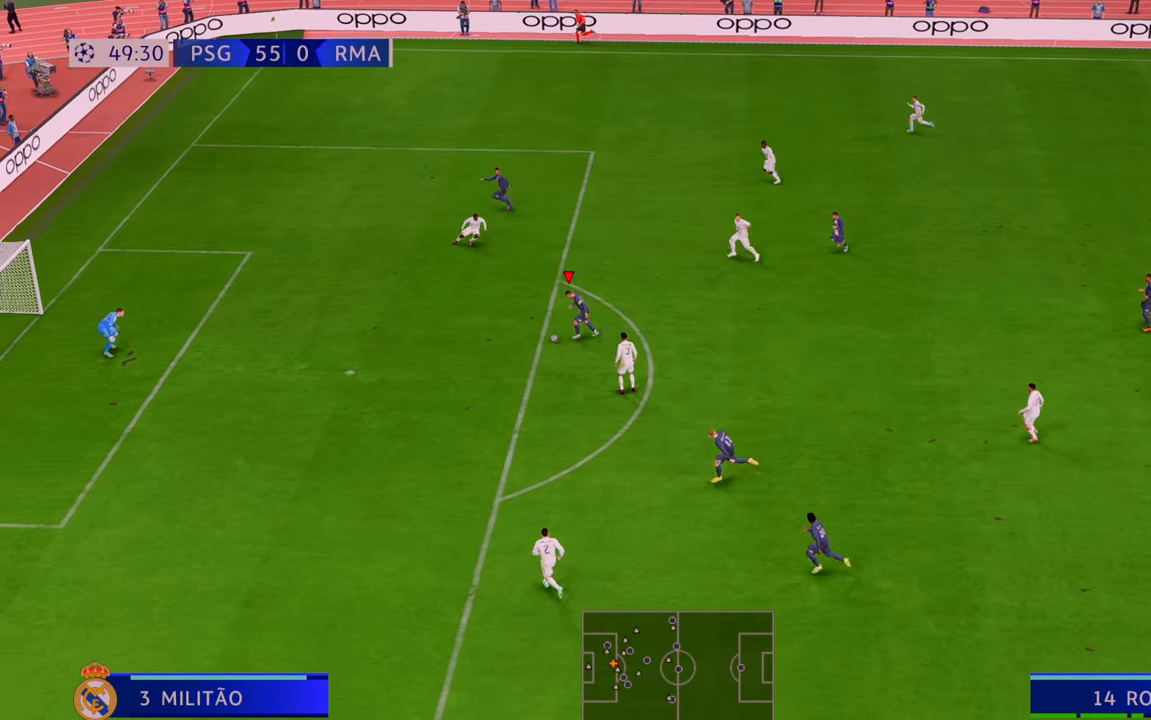
{"buttons": [], "left_stick": "left", "right_stick": "center", "events": [[33, "B", "up"]]}
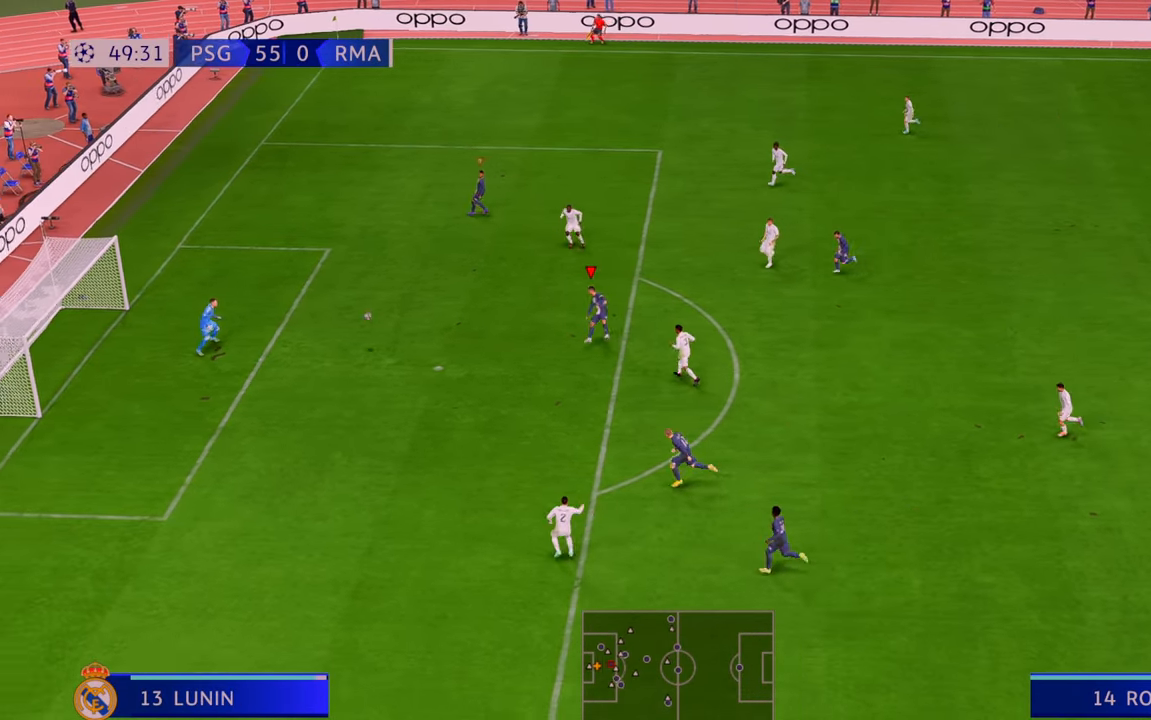
{"buttons": [], "left_stick": "left", "right_stick": "center", "events": []}
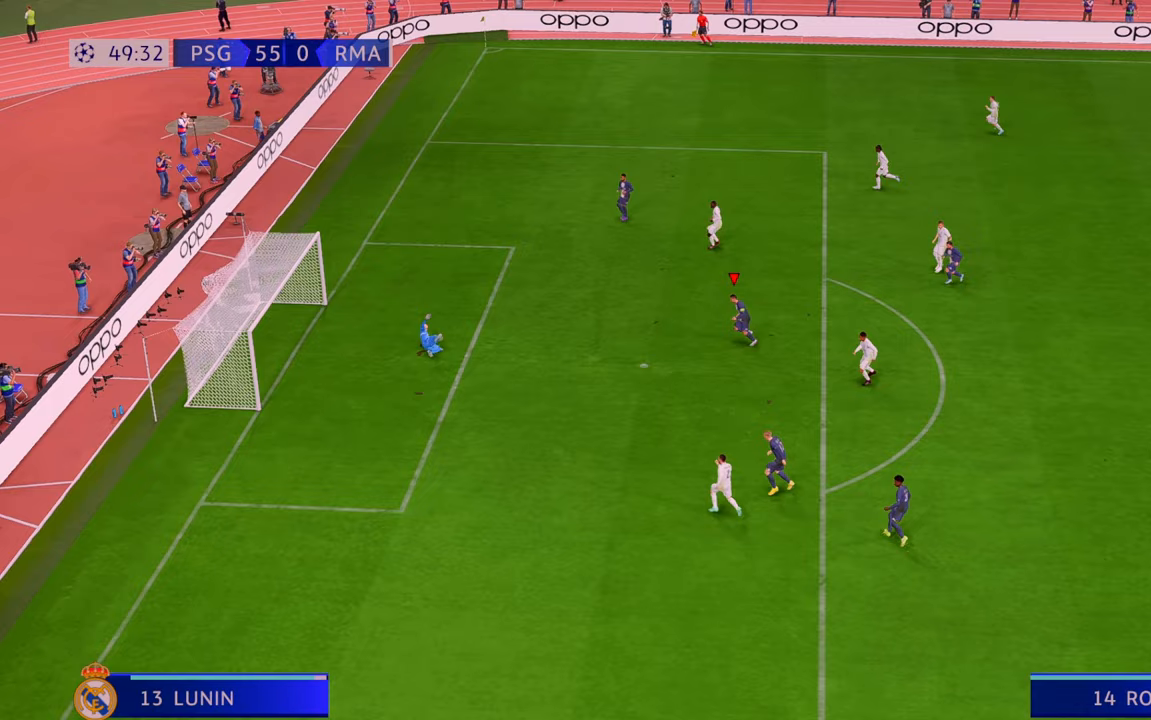
{"buttons": [], "left_stick": "down-left", "right_stick": "center", "events": [[333, "left_stick", "down-left"]]}
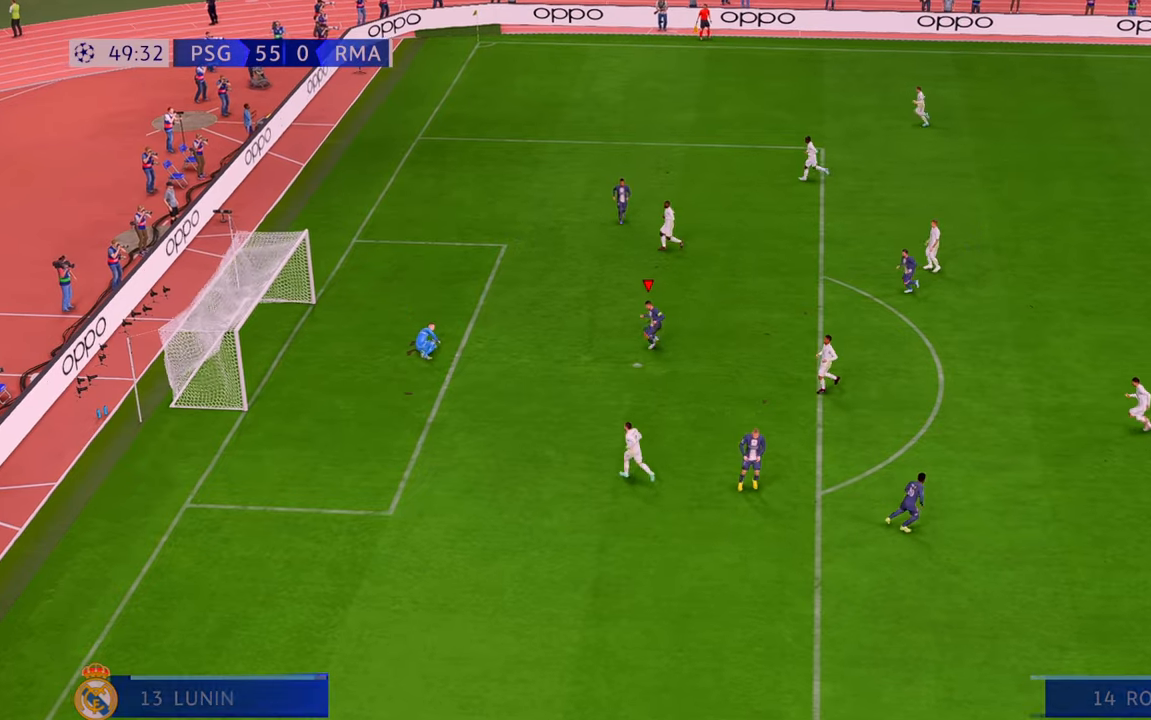
{"buttons": [], "left_stick": "down", "right_stick": "center", "events": [[467, "left_stick", "down"]]}
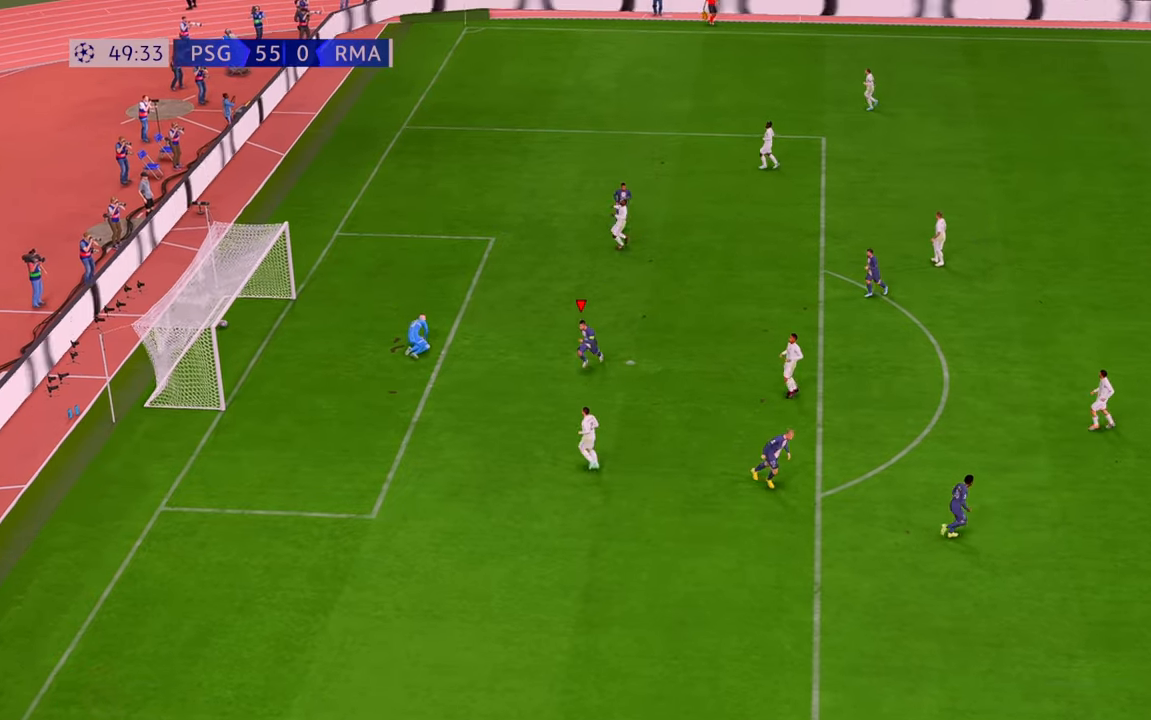
{"buttons": ["B"], "left_stick": "down", "right_stick": "center", "events": [[350, "B", "down"]]}
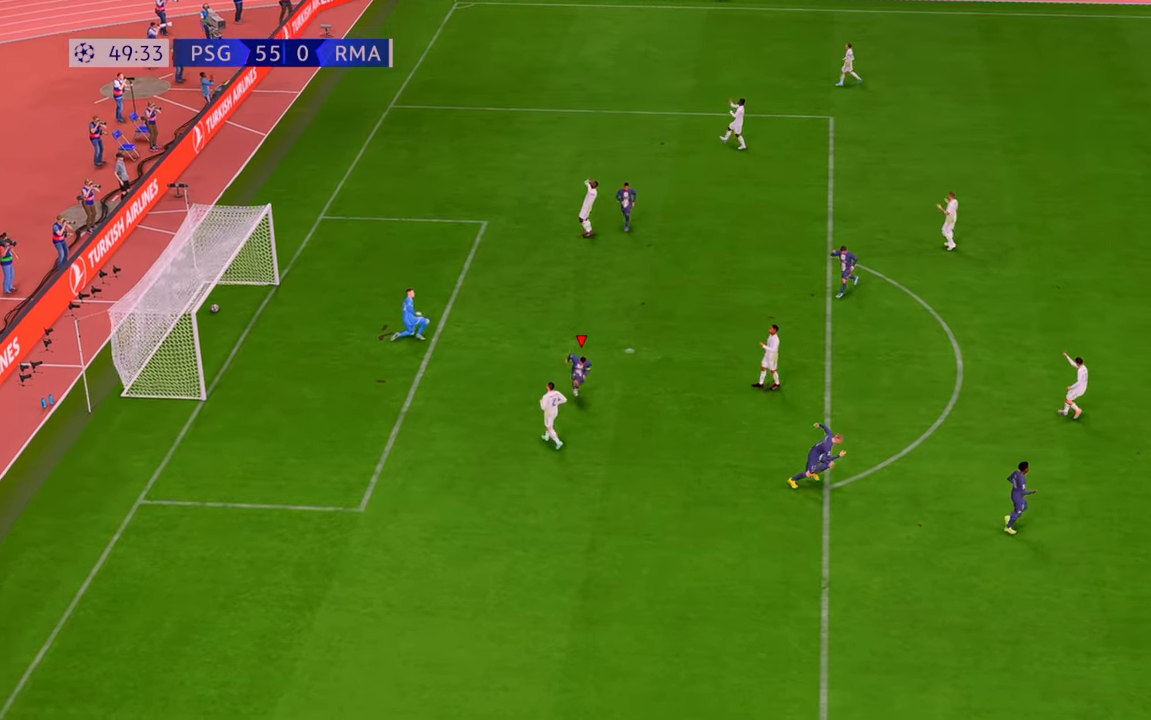
{"buttons": [], "left_stick": "center", "right_stick": "center", "events": [[50, "B", "up"], [50, "left_stick", "center"]]}
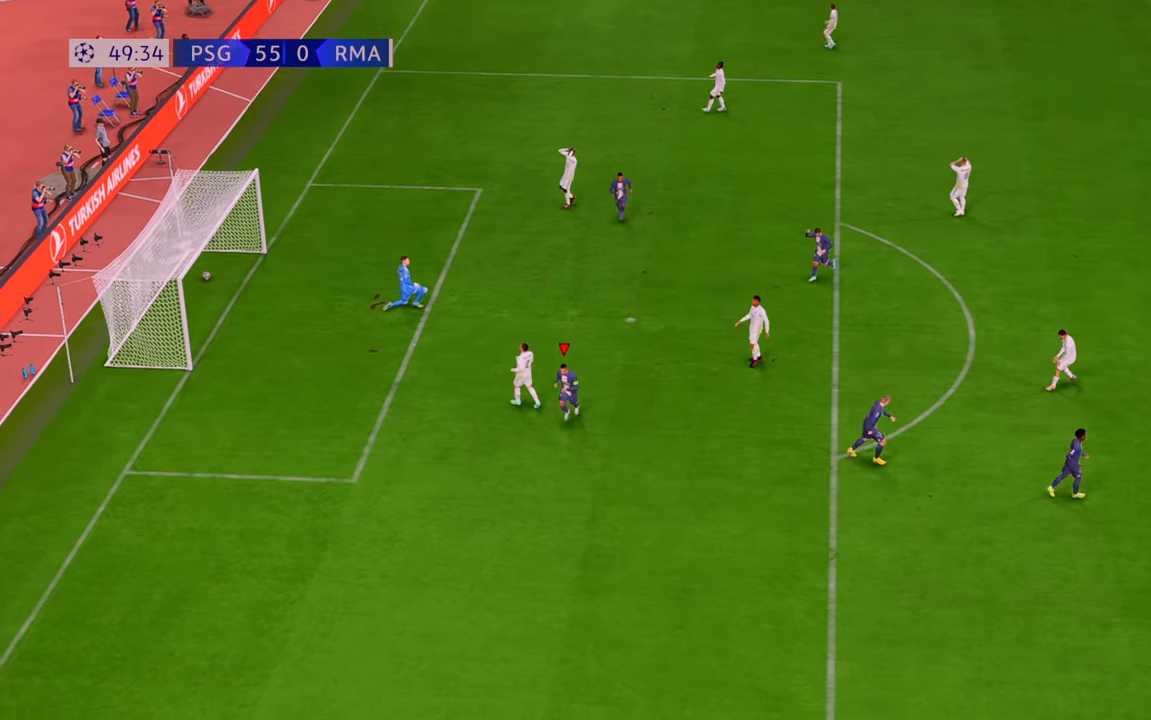
{"buttons": [], "left_stick": "center", "right_stick": "center", "events": []}
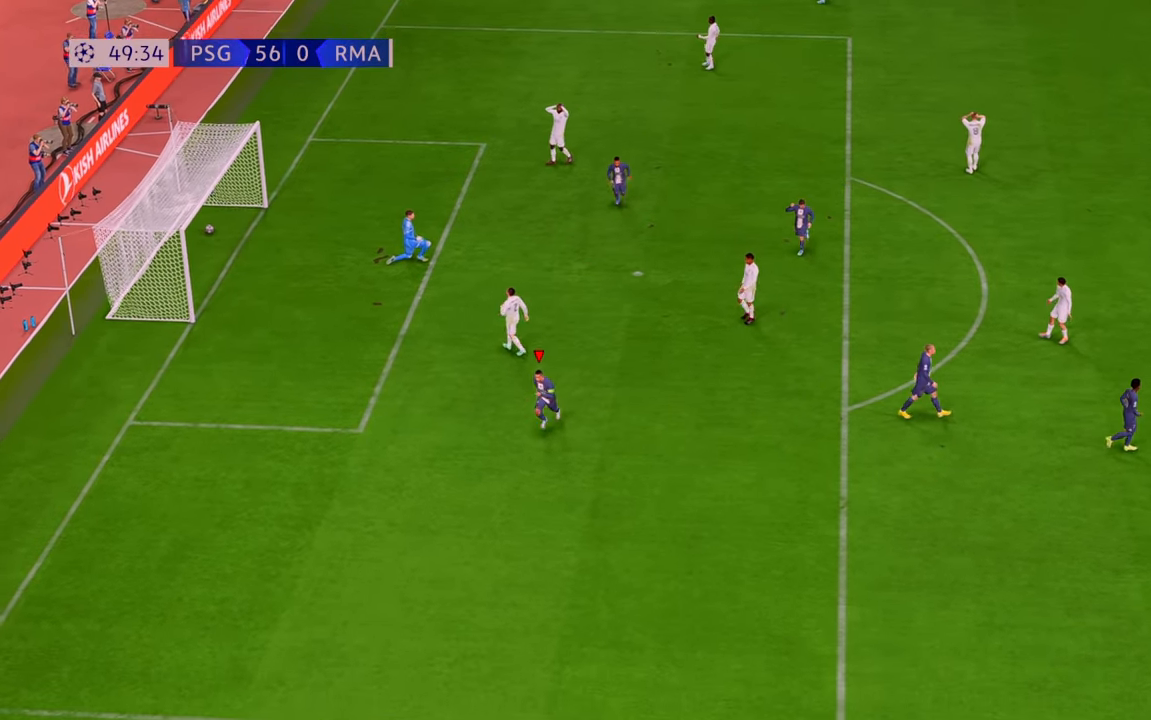
{"buttons": [], "left_stick": "center", "right_stick": "center", "events": []}
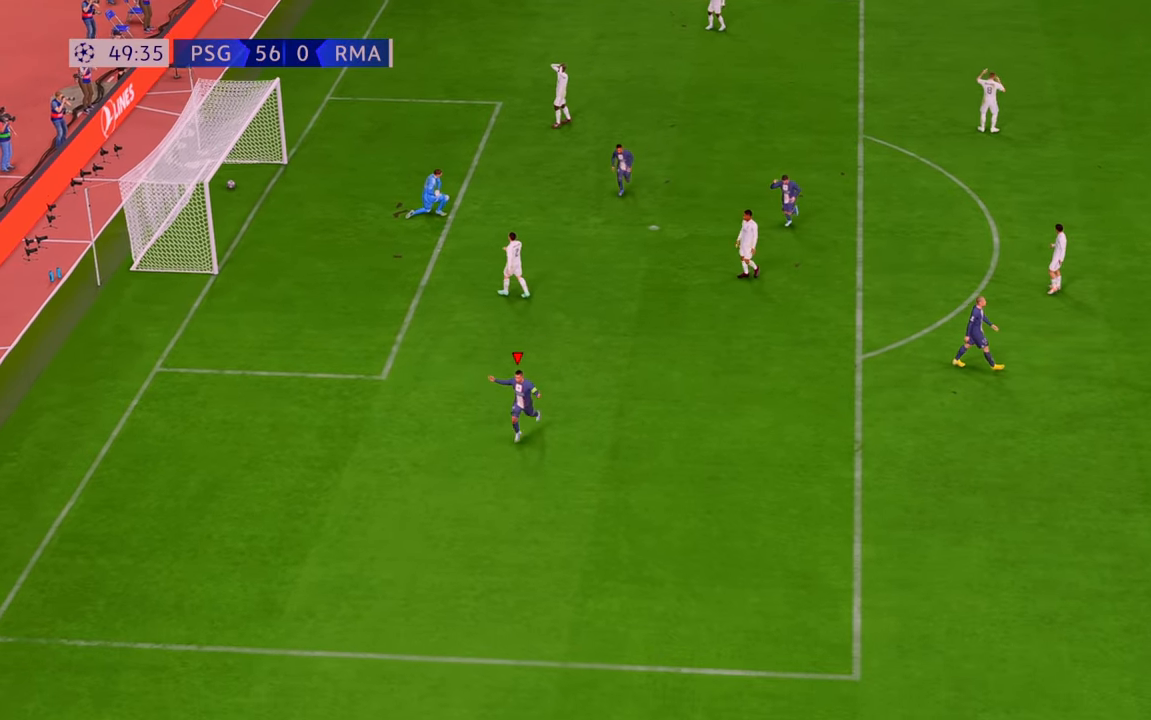
{"buttons": [], "left_stick": "center", "right_stick": "center", "events": []}